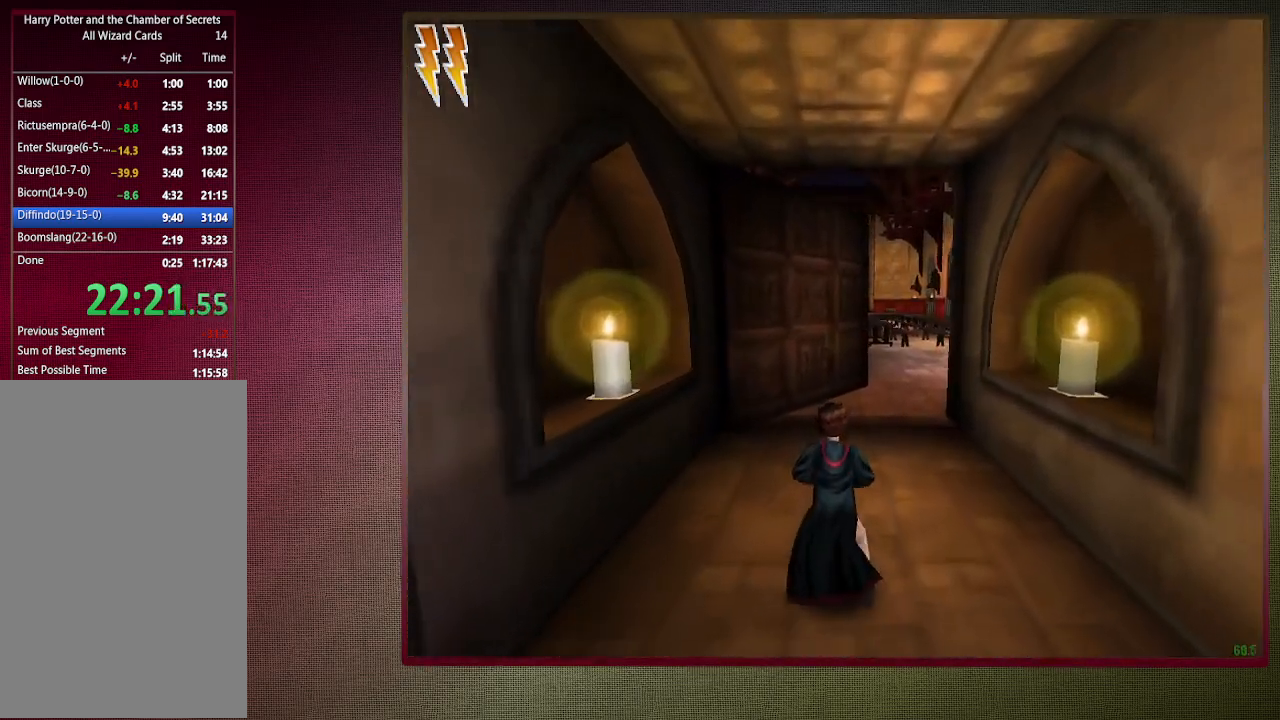
Gameplay with keyboard and mouse; each line is a JSON object with the keys and mouse buttons held at the frame after it. "events" lists presses ("down") and releases ("up") of "1", "2", "3", "4", "a", "alt", "c", "ctrl", "d", "down", "e", "escape", "f1", "left", "q", "return", "right", "s", "shift", "space", "tab", "up", "v", "w", "x", "z", "mouse_left", "mouse_wheel" and "mouse_right" between this image and that frame as [ms after this image, input, new state], when the widget could be followed in between. "mouse_left", "mouse_wheel", "mouse_right" = the "left", "wheel", "right" buttons of the "mouse" list. No other keys are recorded. "wheel" means that the mouse wheel is clicked or scrolled. Mouse movement is not recorded.
{"keys": ["shift", "space", "w"], "mouse": [], "events": []}
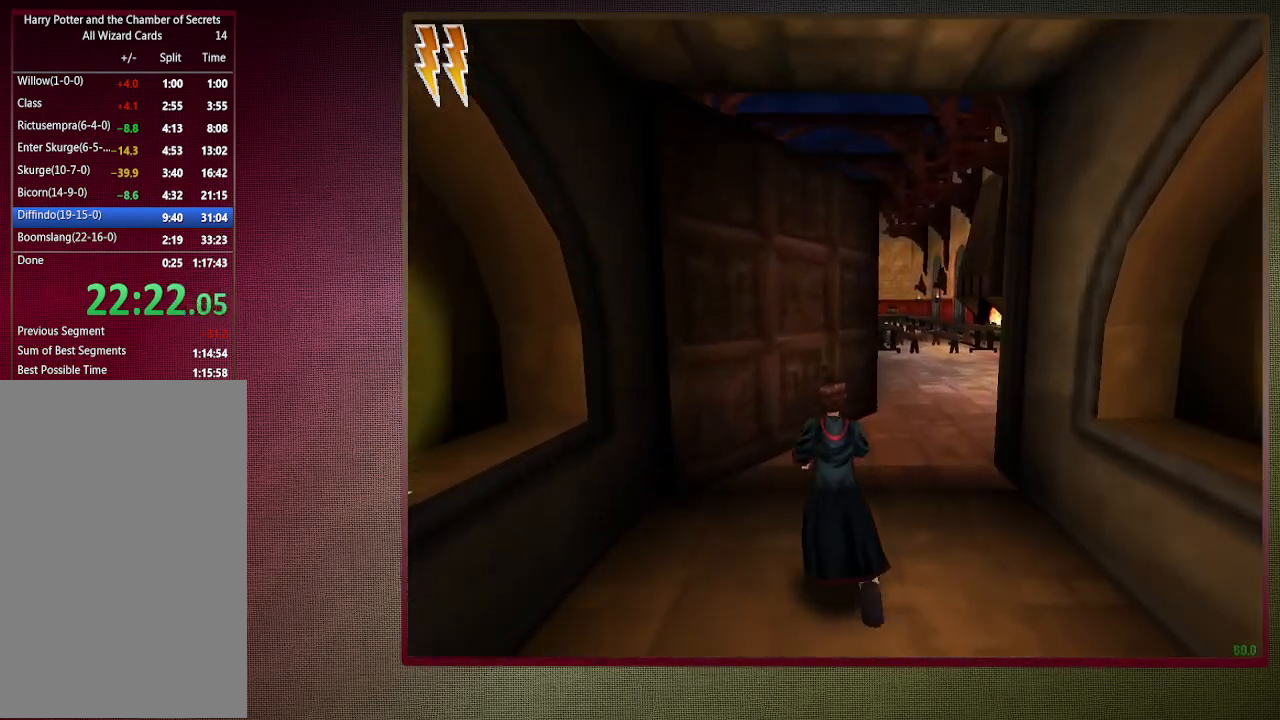
{"keys": ["shift", "space", "w"], "mouse": [], "events": []}
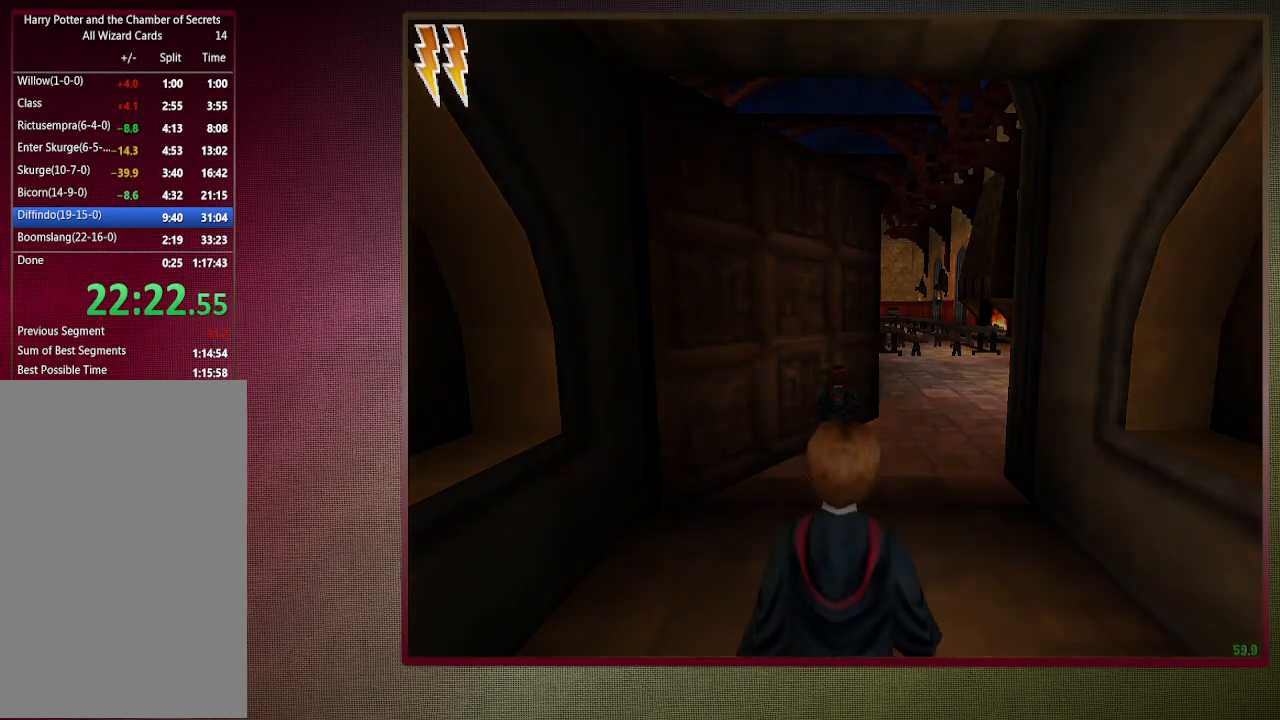
{"keys": ["shift", "space", "w"], "mouse": [], "events": []}
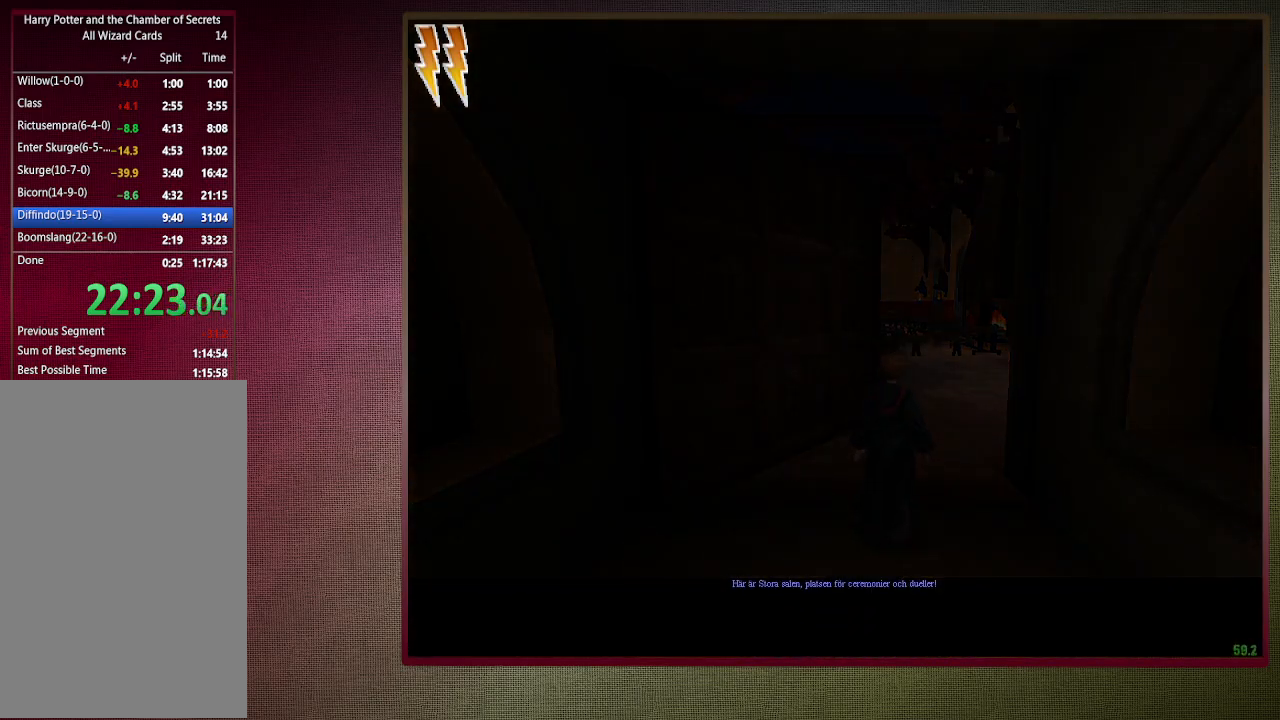
{"keys": ["shift", "space", "w"], "mouse": [], "events": []}
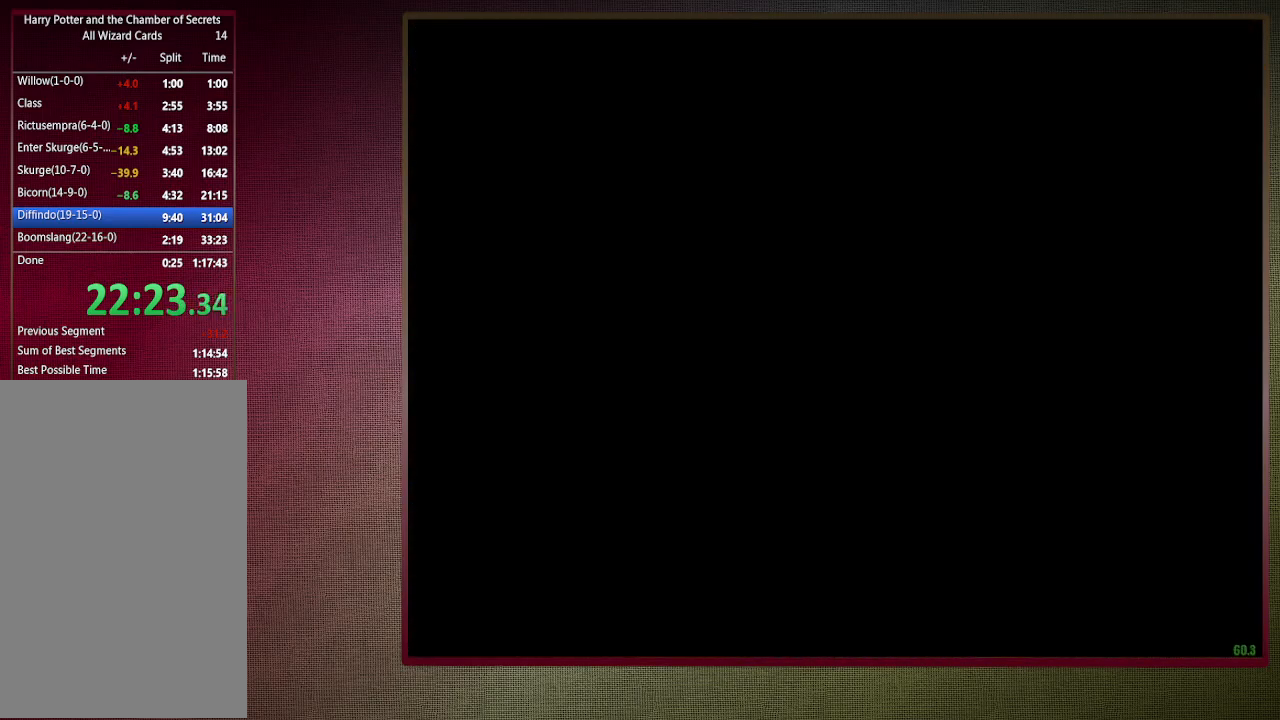
{"keys": ["space"], "mouse": [], "events": [[50, "w", "up"], [100, "shift", "up"]]}
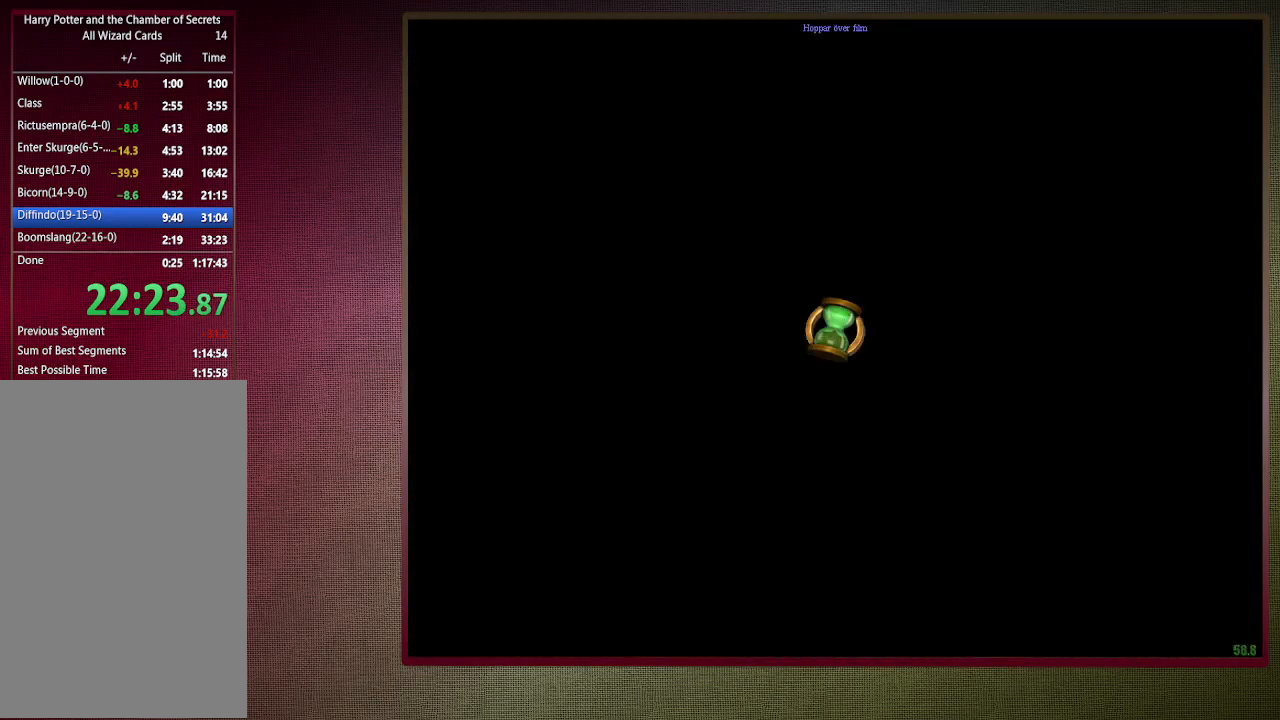
{"keys": ["space"], "mouse": [], "events": []}
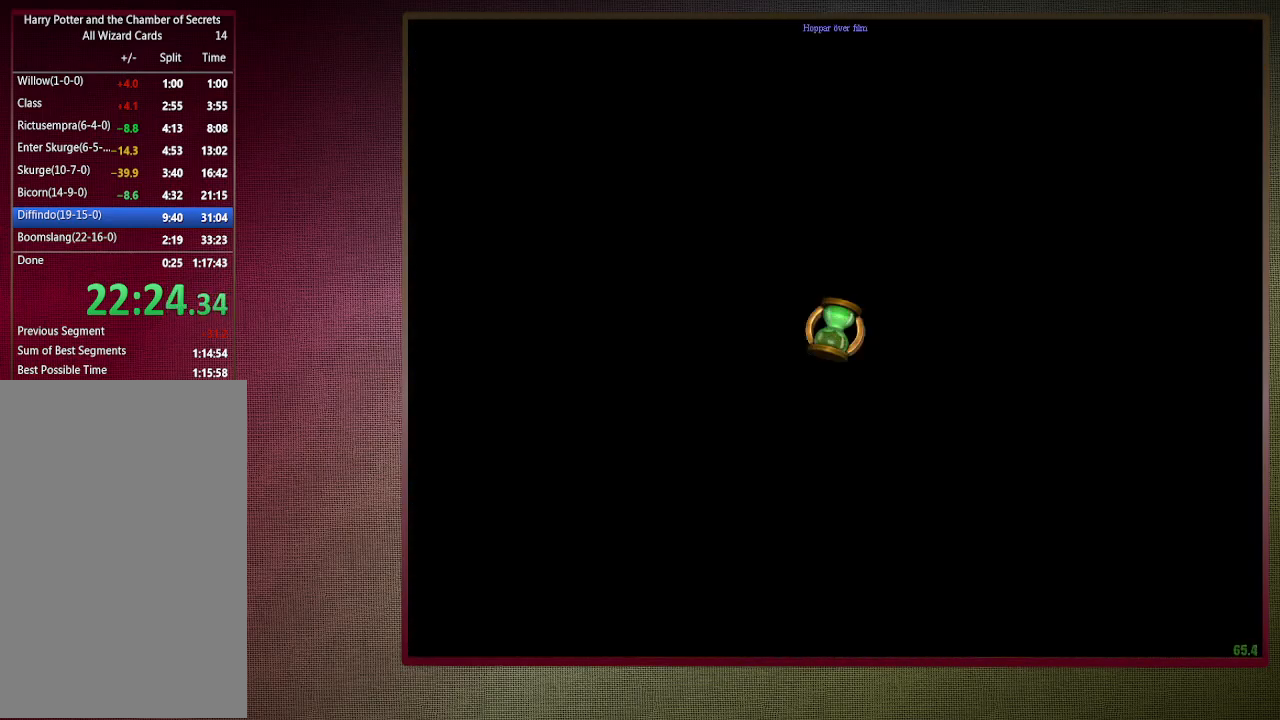
{"keys": ["space"], "mouse": [], "events": []}
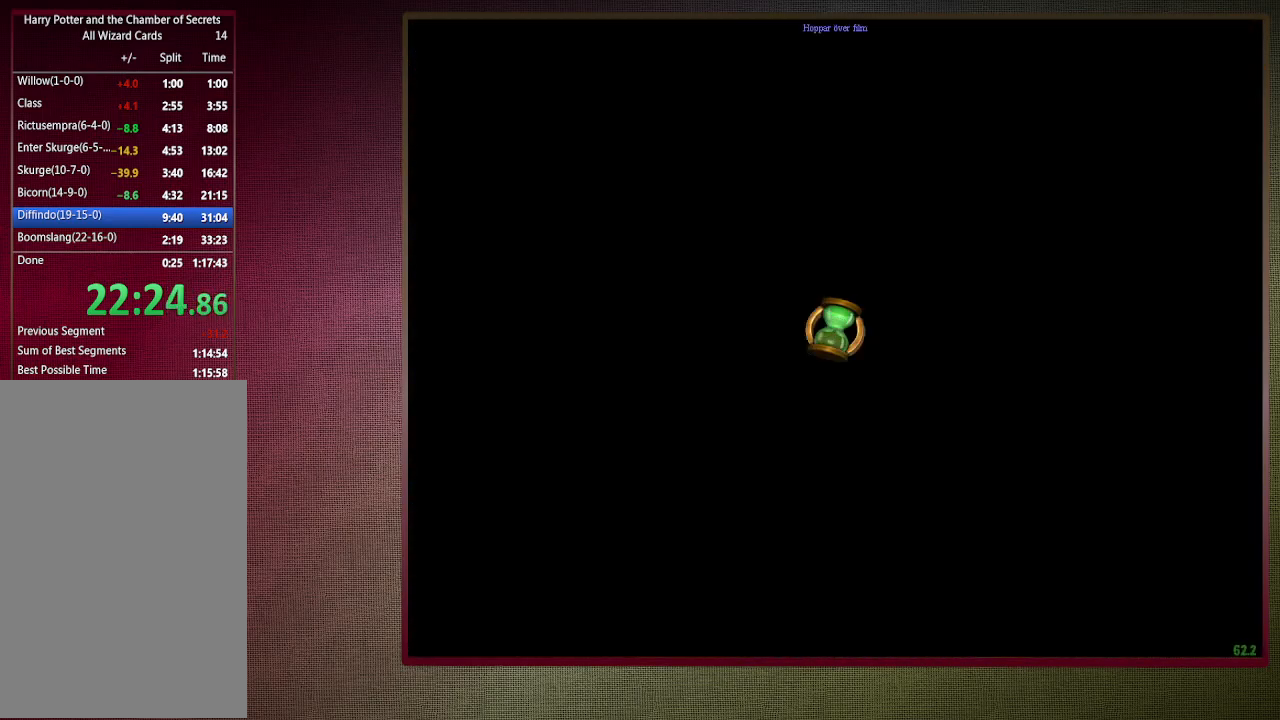
{"keys": ["space"], "mouse": [], "events": []}
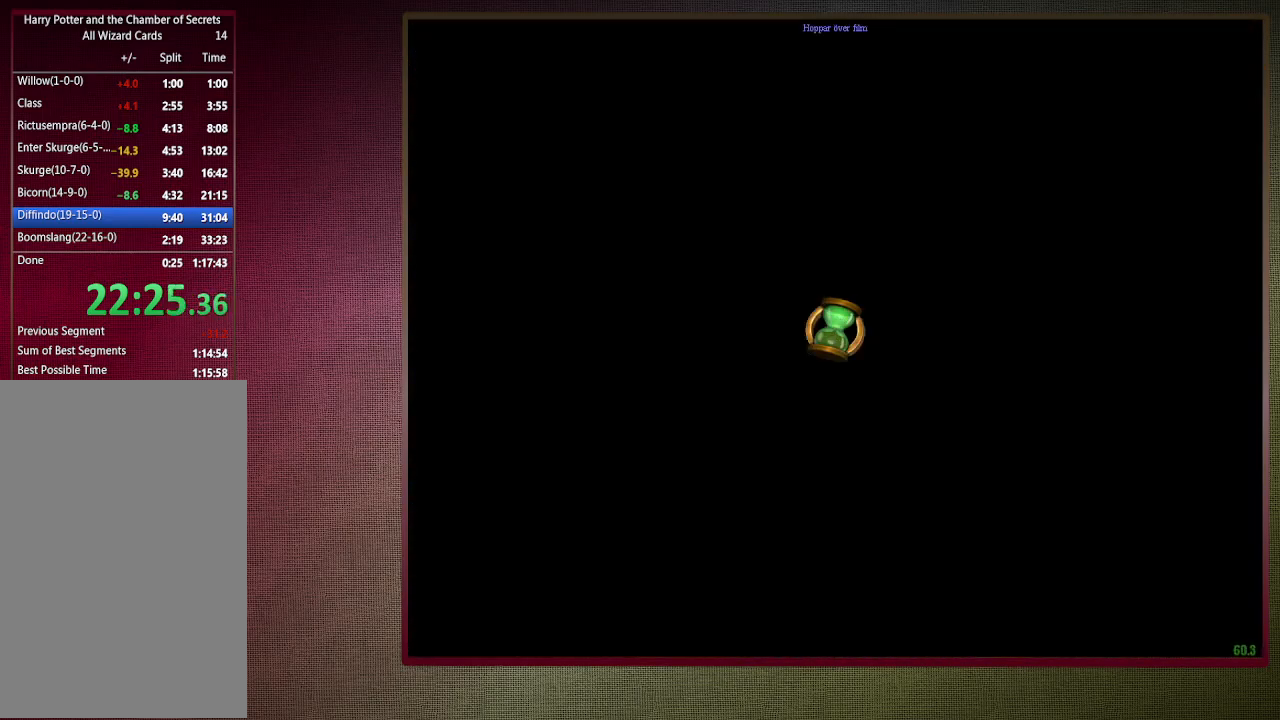
{"keys": ["space"], "mouse": [], "events": []}
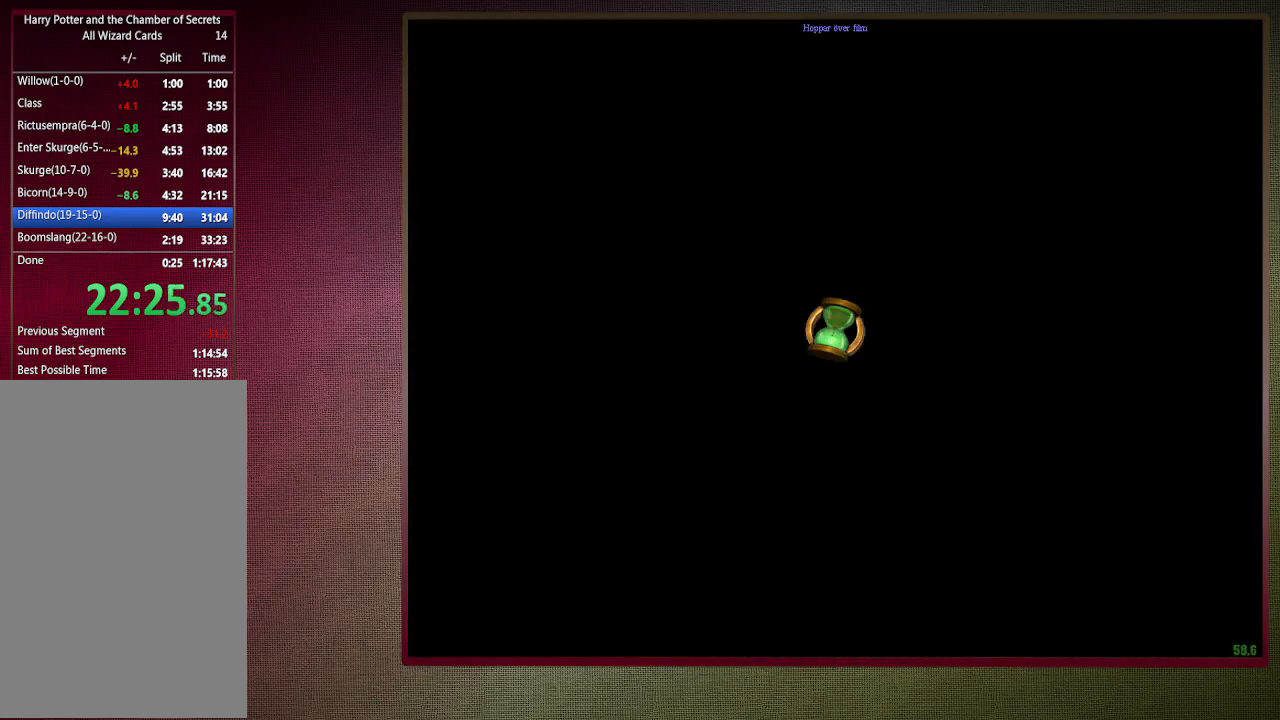
{"keys": ["3"], "mouse": [], "events": [[417, "space", "up"], [467, "3", "down"]]}
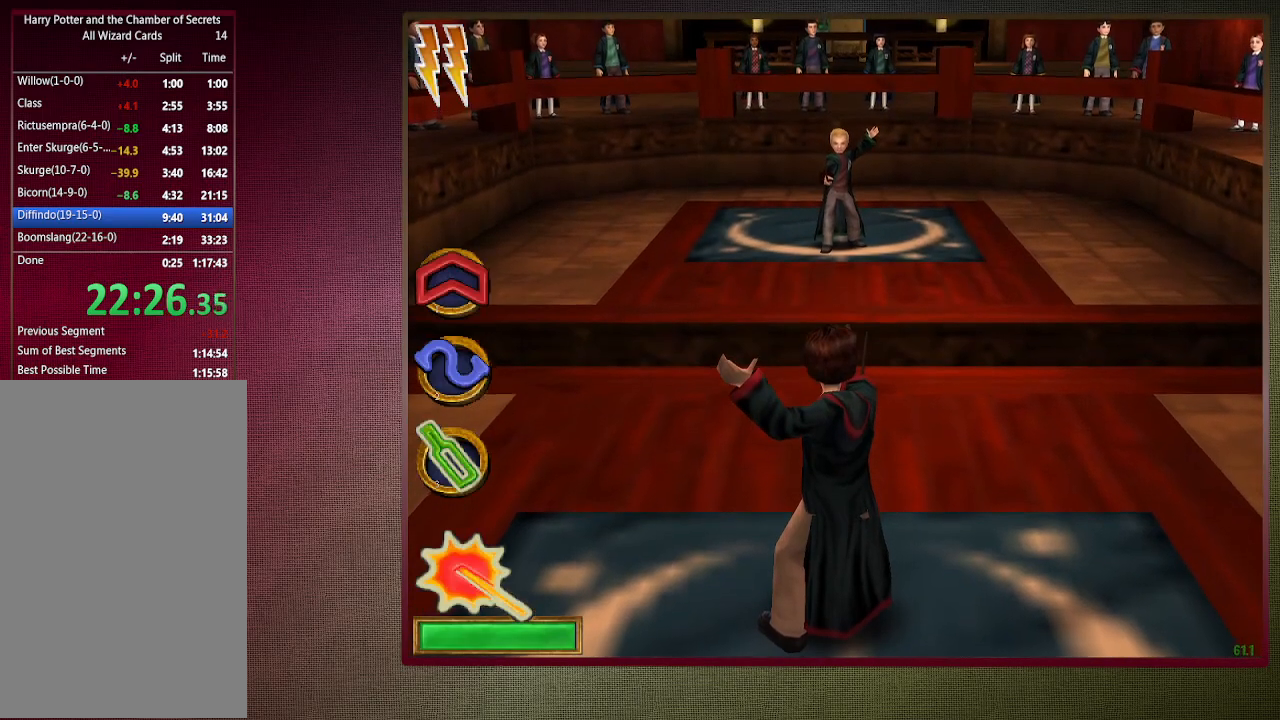
{"keys": ["escape"], "mouse": [], "events": [[67, "3", "up"], [117, "mouse_left", "down"], [250, "mouse_left", "up"], [300, "escape", "down"], [383, "escape", "up"], [433, "escape", "down"]]}
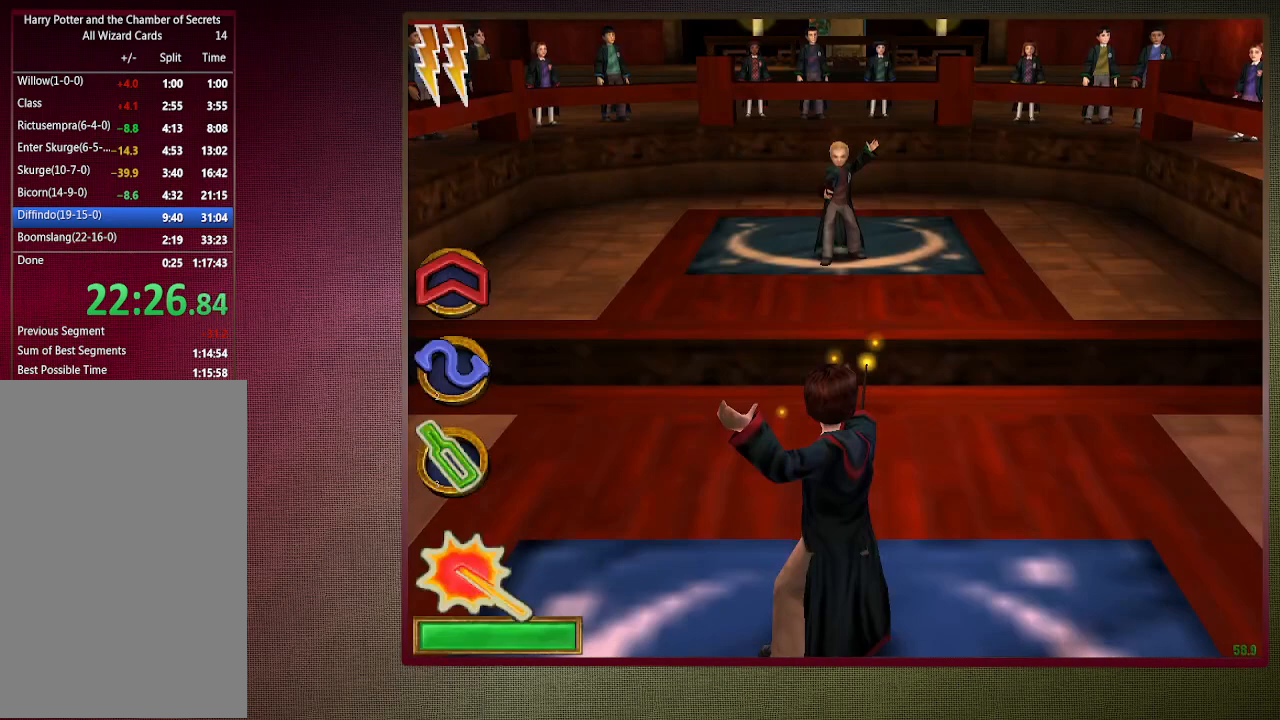
{"keys": ["escape"], "mouse": [], "events": [[17, "escape", "up"], [117, "1", "down"], [217, "1", "up"], [217, "mouse_left", "down"], [350, "escape", "down"], [350, "mouse_left", "up"], [450, "escape", "up"], [483, "escape", "down"]]}
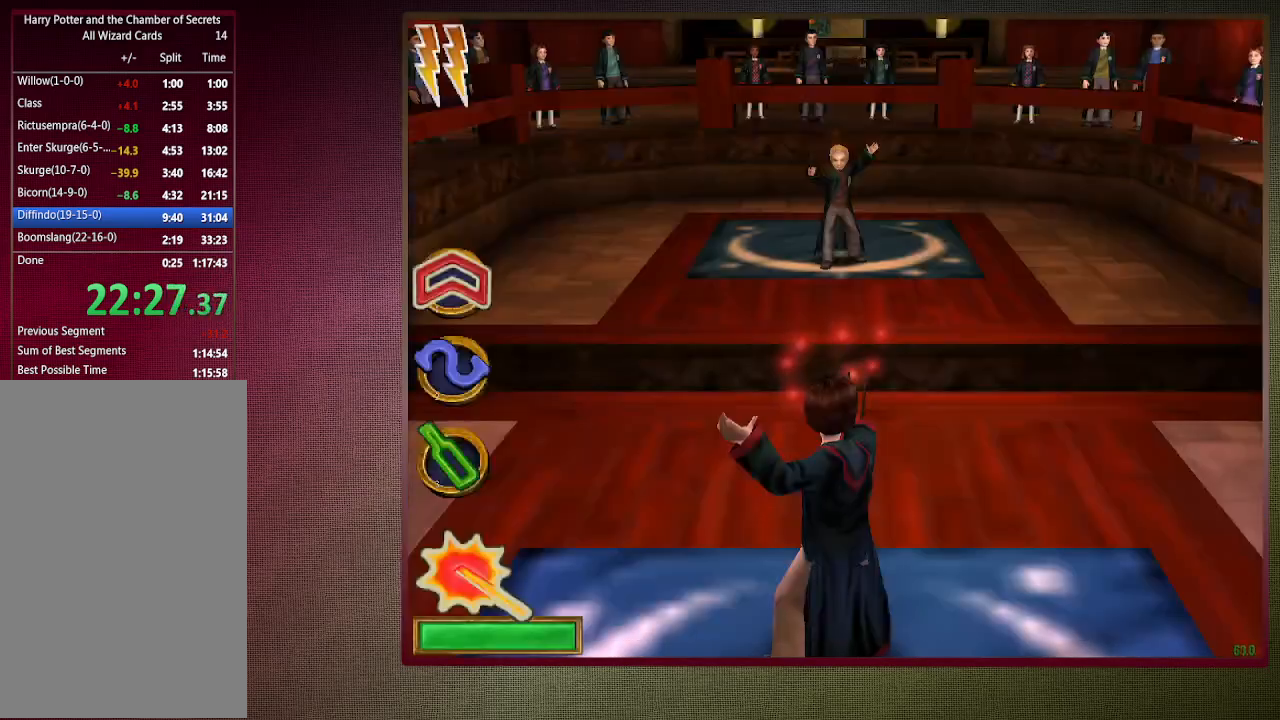
{"keys": [], "mouse": ["left"], "events": [[83, "escape", "up"], [83, "mouse_left", "down"], [183, "1", "down"], [233, "mouse_left", "up"], [283, "1", "up"], [367, "1", "down"], [367, "mouse_left", "down"], [417, "1", "up"]]}
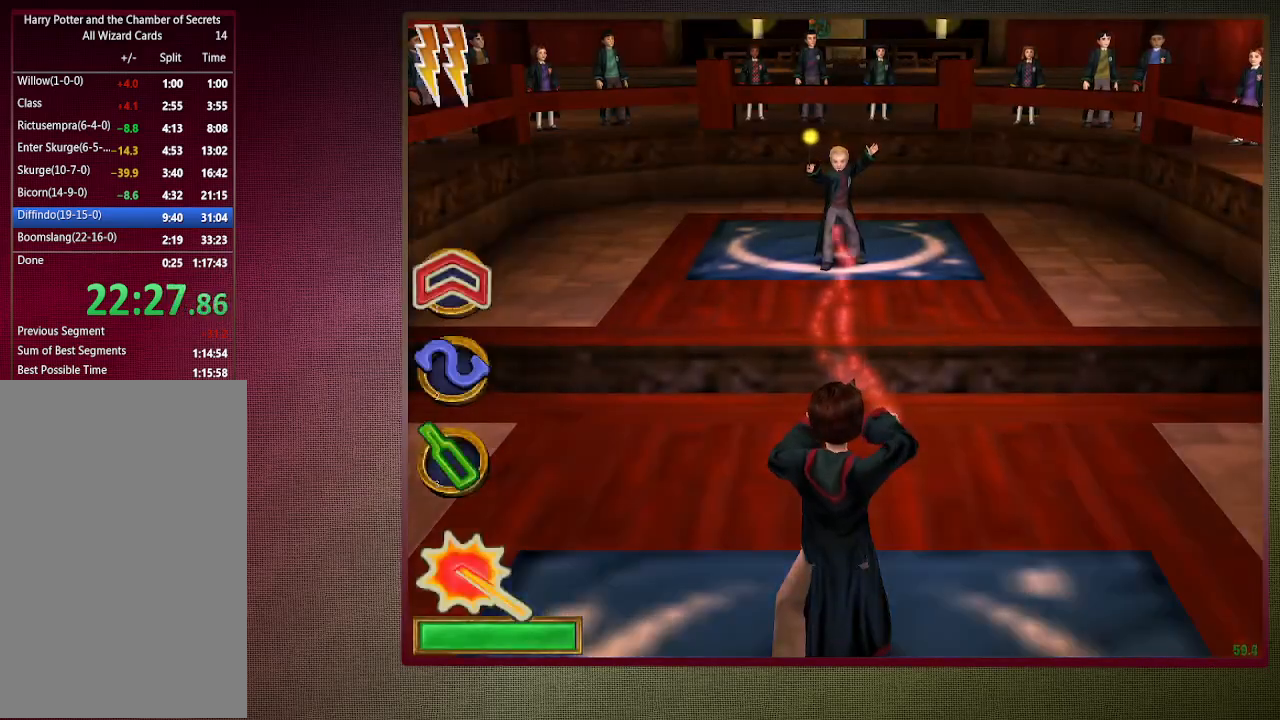
{"keys": ["space", "w"], "mouse": [], "events": [[17, "mouse_left", "up"], [67, "escape", "down"], [117, "escape", "up"], [150, "mouse_left", "down"], [200, "escape", "down"], [250, "escape", "up"], [250, "mouse_left", "up"], [333, "mouse_left", "down"], [433, "space", "down"], [483, "mouse_left", "up"], [483, "w", "down"]]}
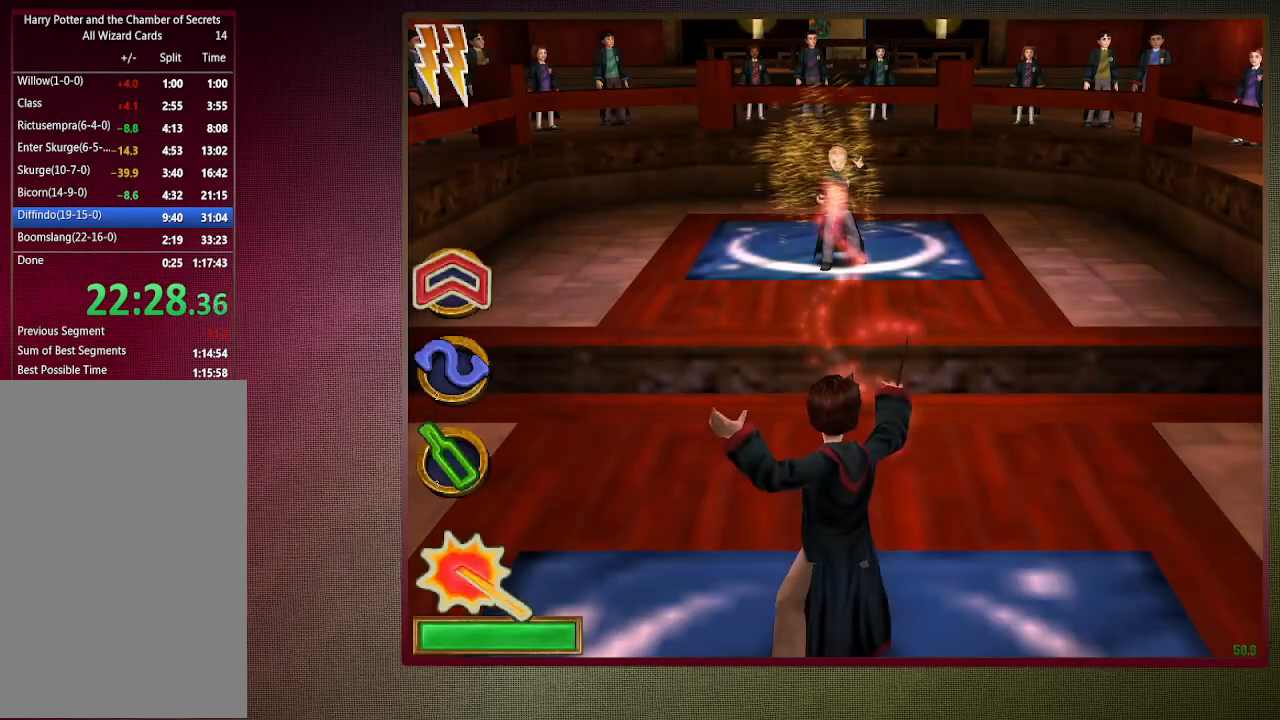
{"keys": ["shift", "space", "w"], "mouse": [], "events": [[83, "shift", "down"]]}
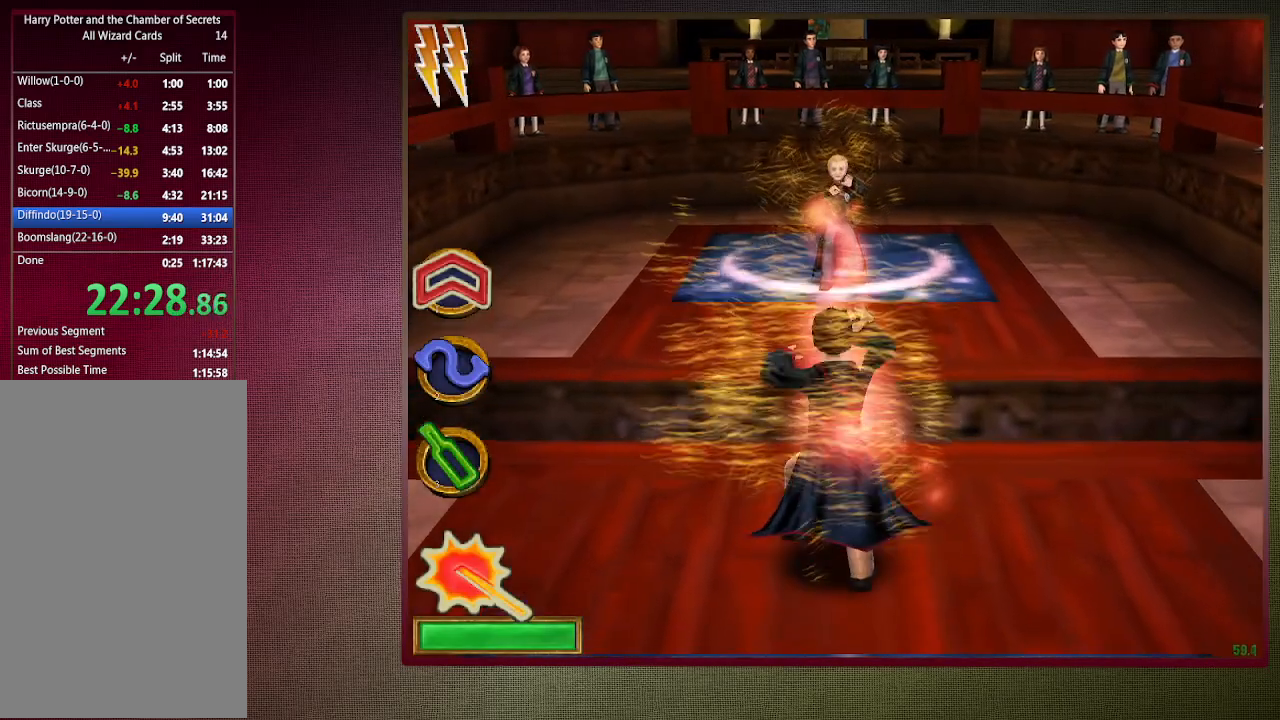
{"keys": ["shift", "space", "w"], "mouse": [], "events": []}
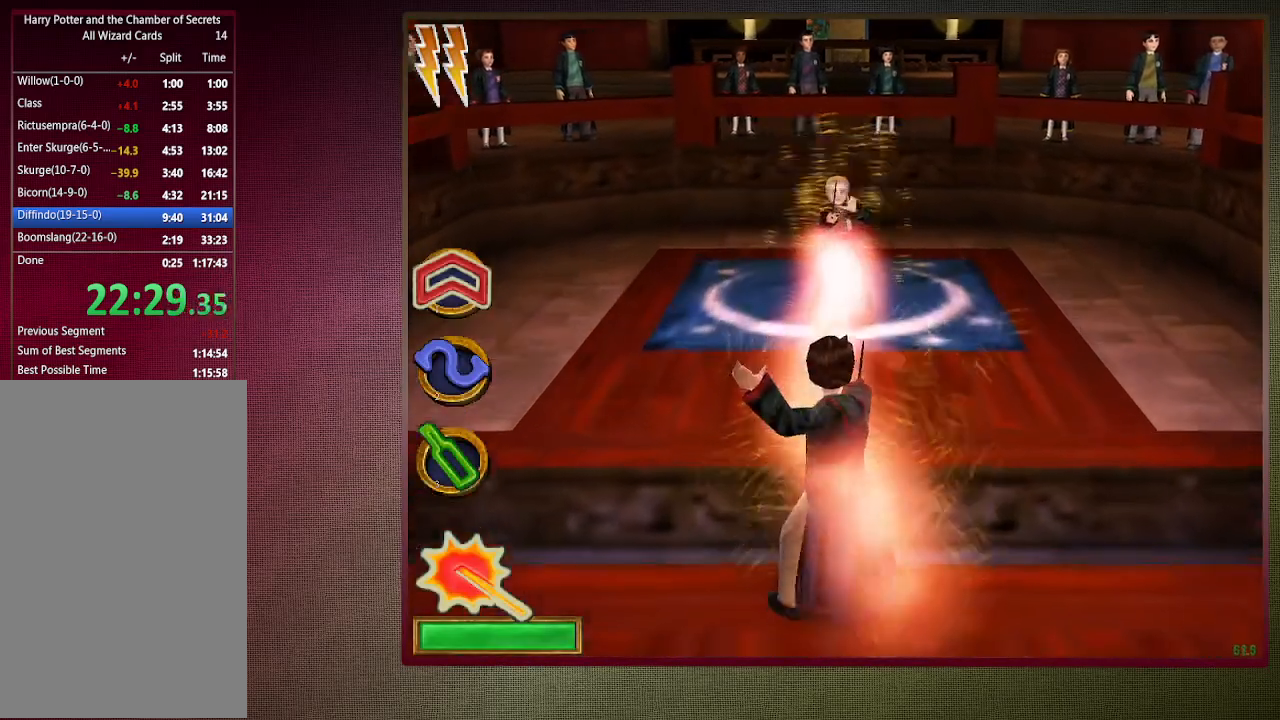
{"keys": ["shift", "space", "w"], "mouse": [], "events": []}
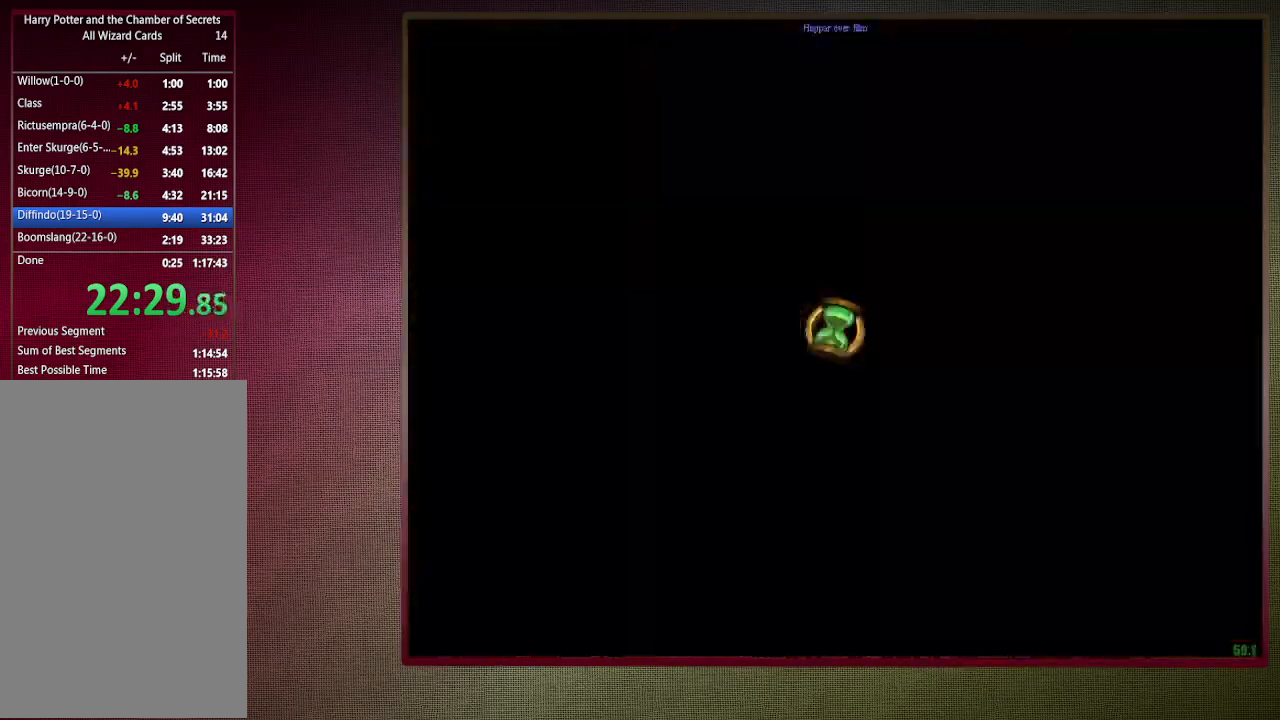
{"keys": ["shift", "space", "w"], "mouse": [], "events": []}
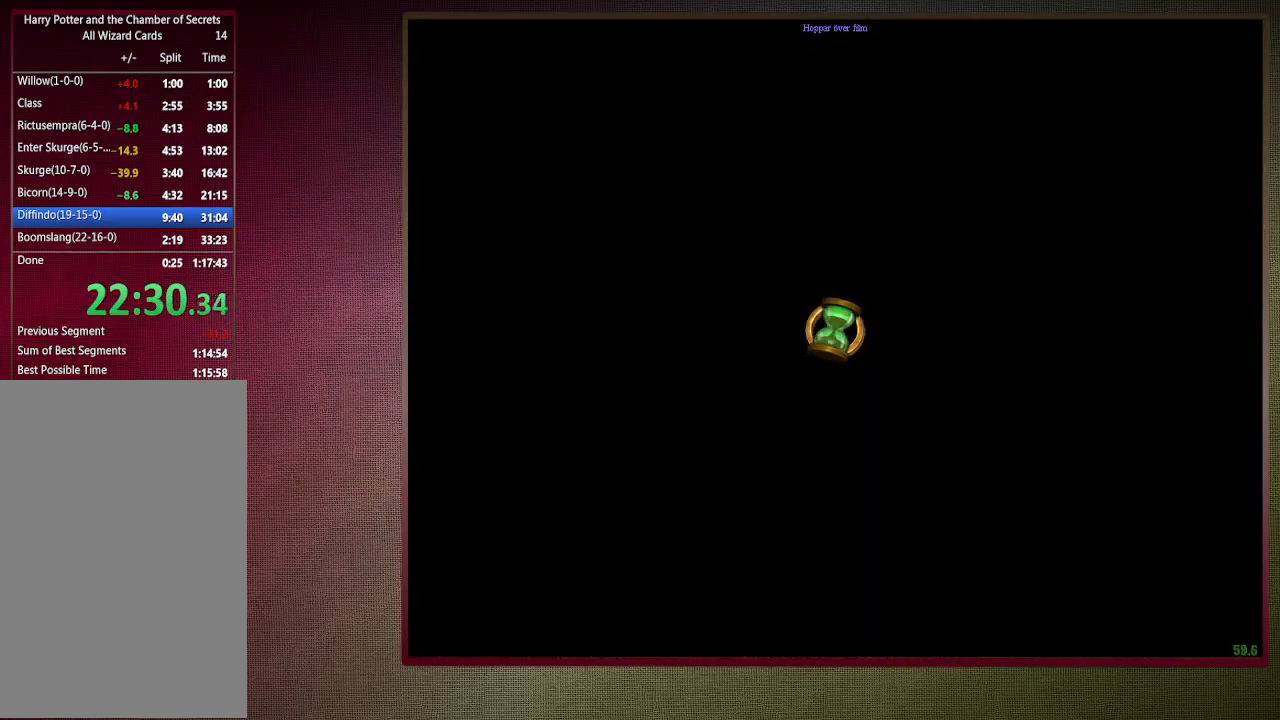
{"keys": ["a", "c", "space"], "mouse": [], "events": [[50, "a", "down"], [50, "w", "up"], [133, "shift", "up"], [183, "c", "down"]]}
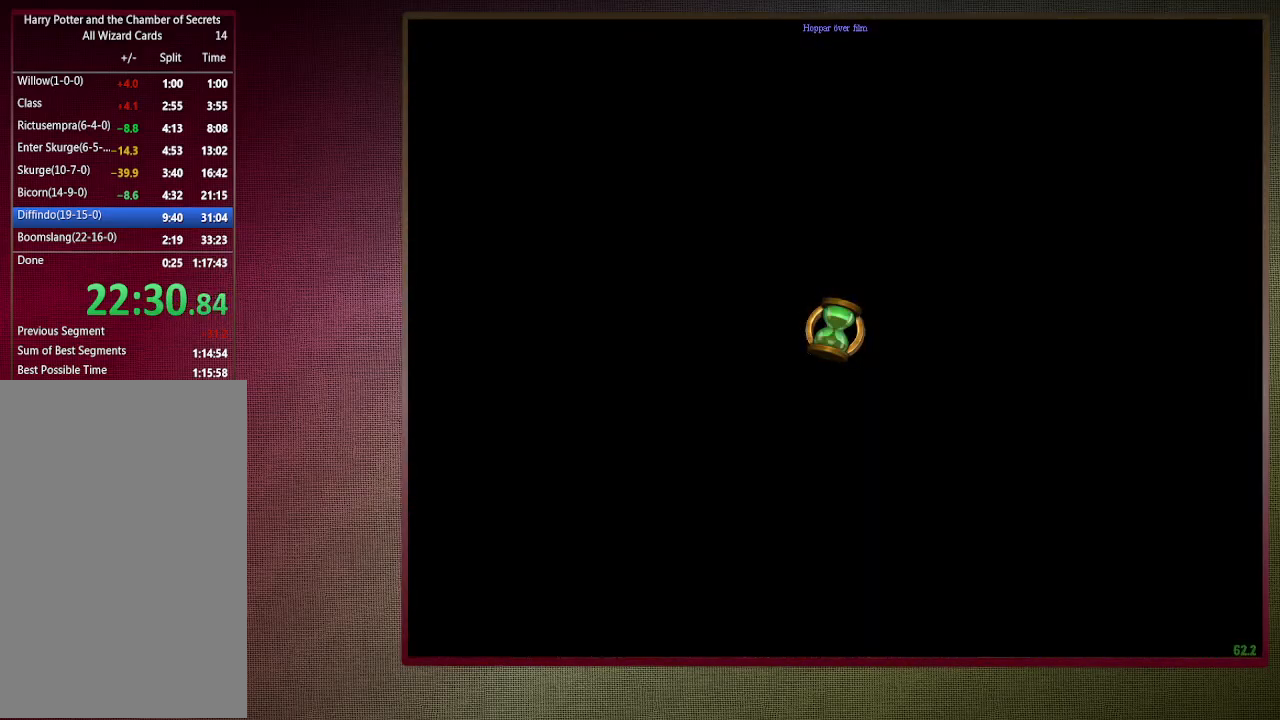
{"keys": ["a", "c", "space"], "mouse": [], "events": []}
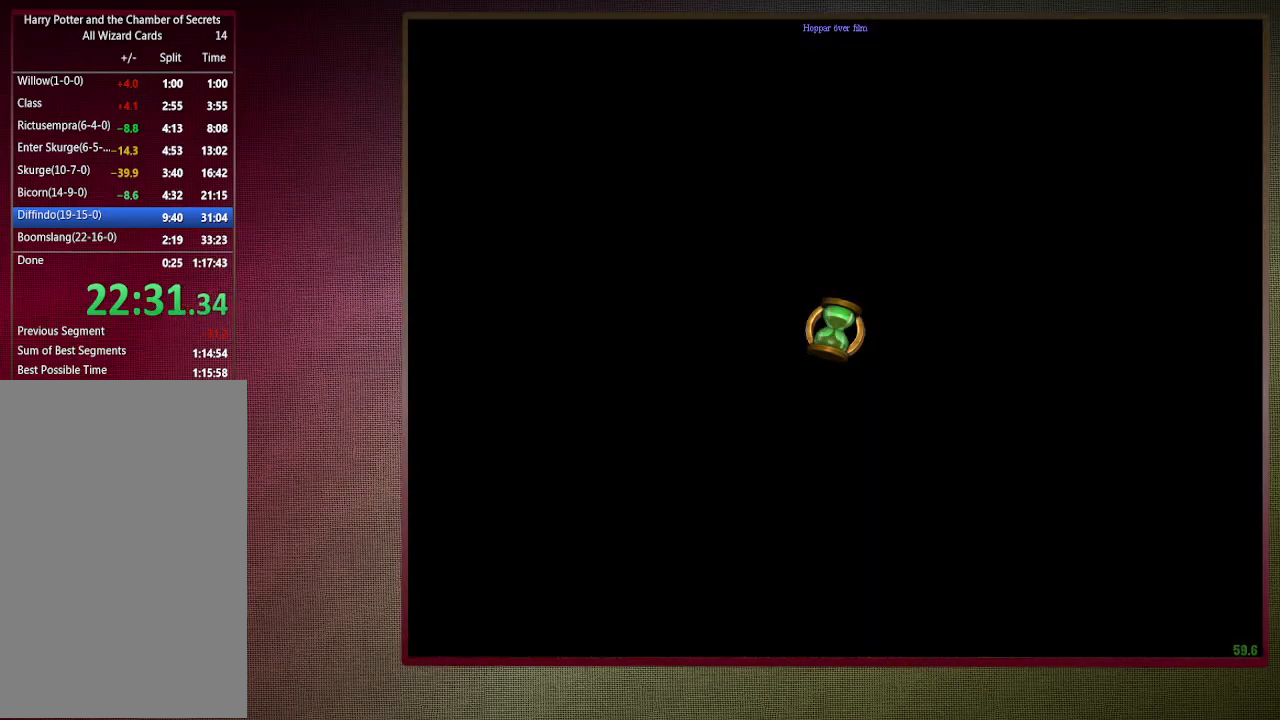
{"keys": ["a", "c", "space"], "mouse": [], "events": []}
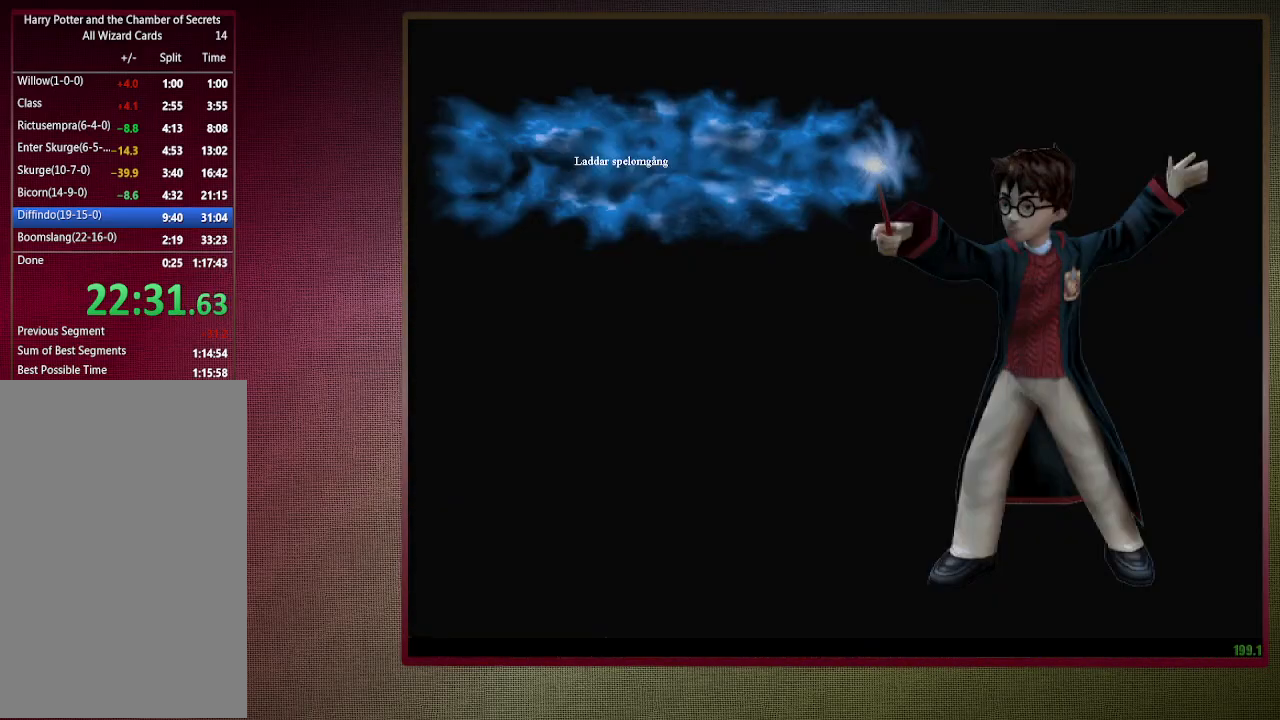
{"keys": ["a", "c", "space"], "mouse": [], "events": []}
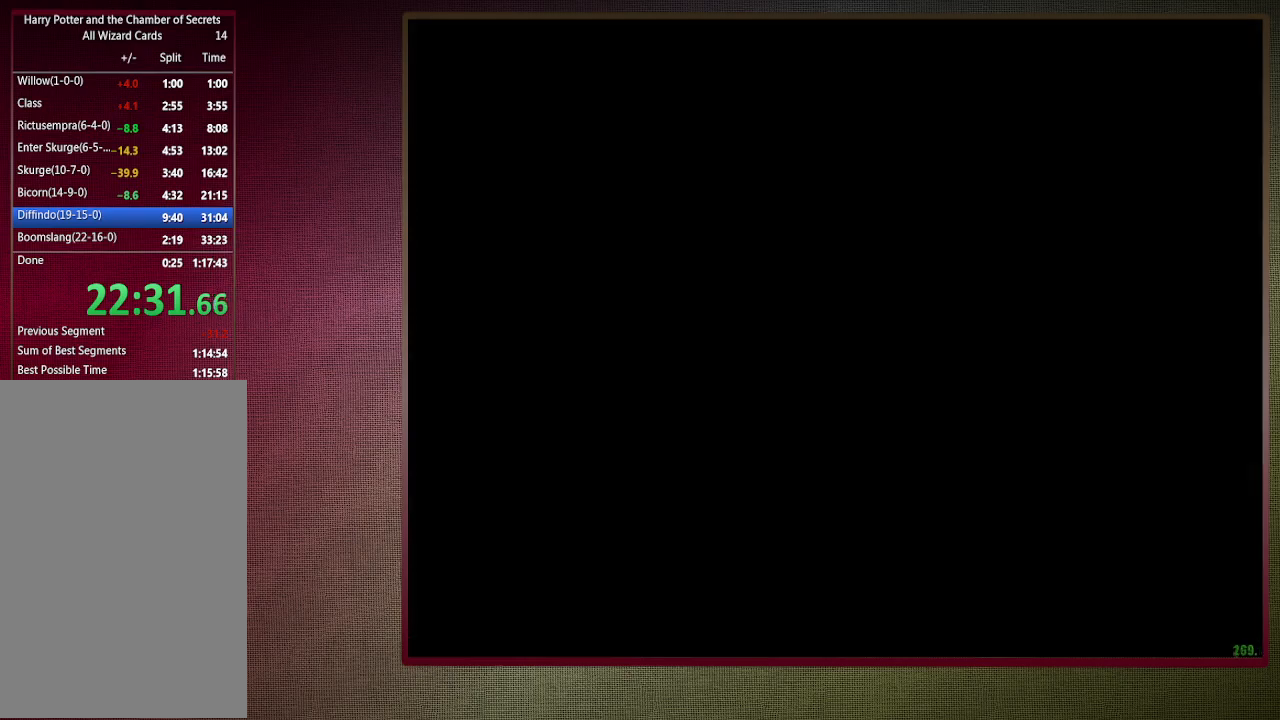
{"keys": ["a", "c", "space"], "mouse": [], "events": []}
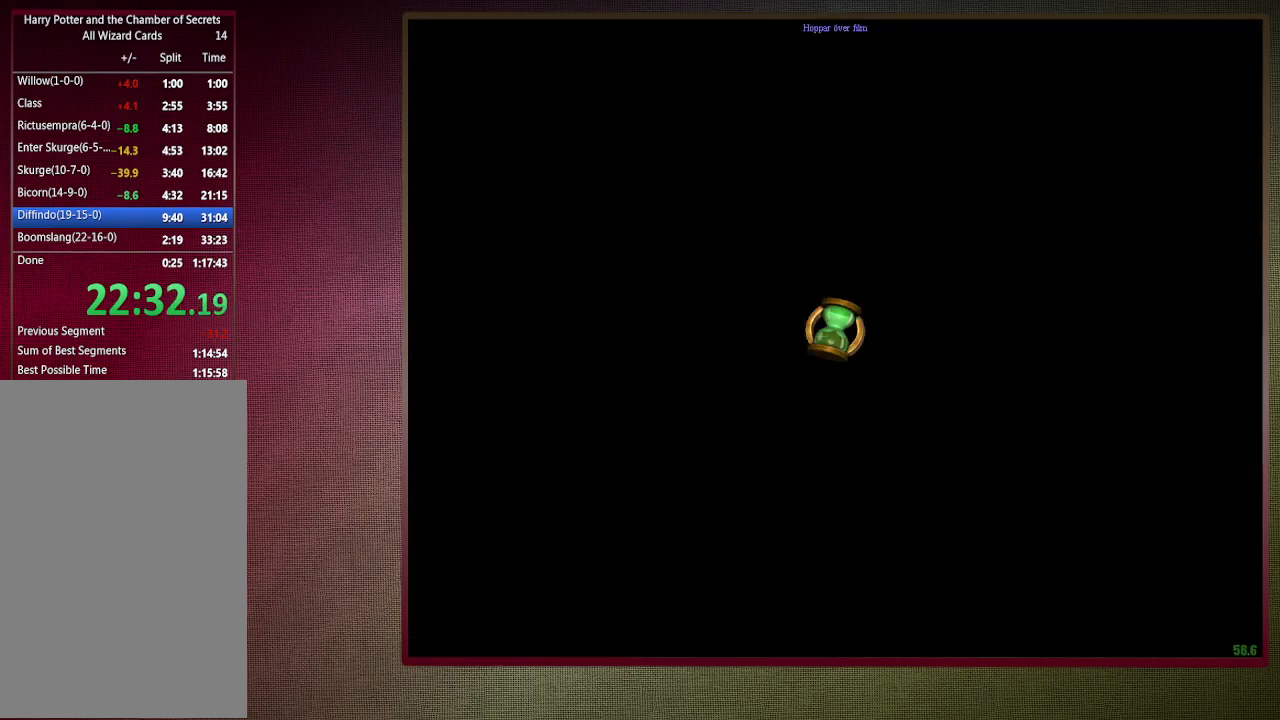
{"keys": ["a", "c", "space"], "mouse": [], "events": []}
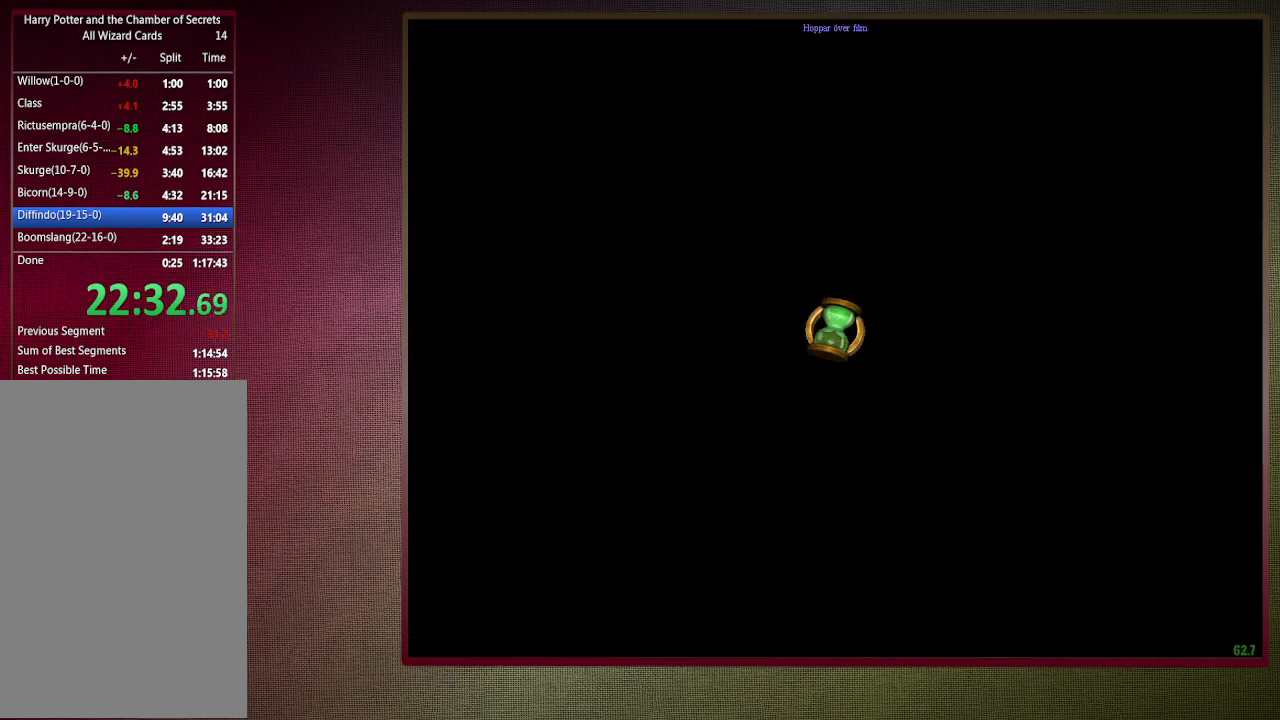
{"keys": ["a", "c", "space"], "mouse": [], "events": []}
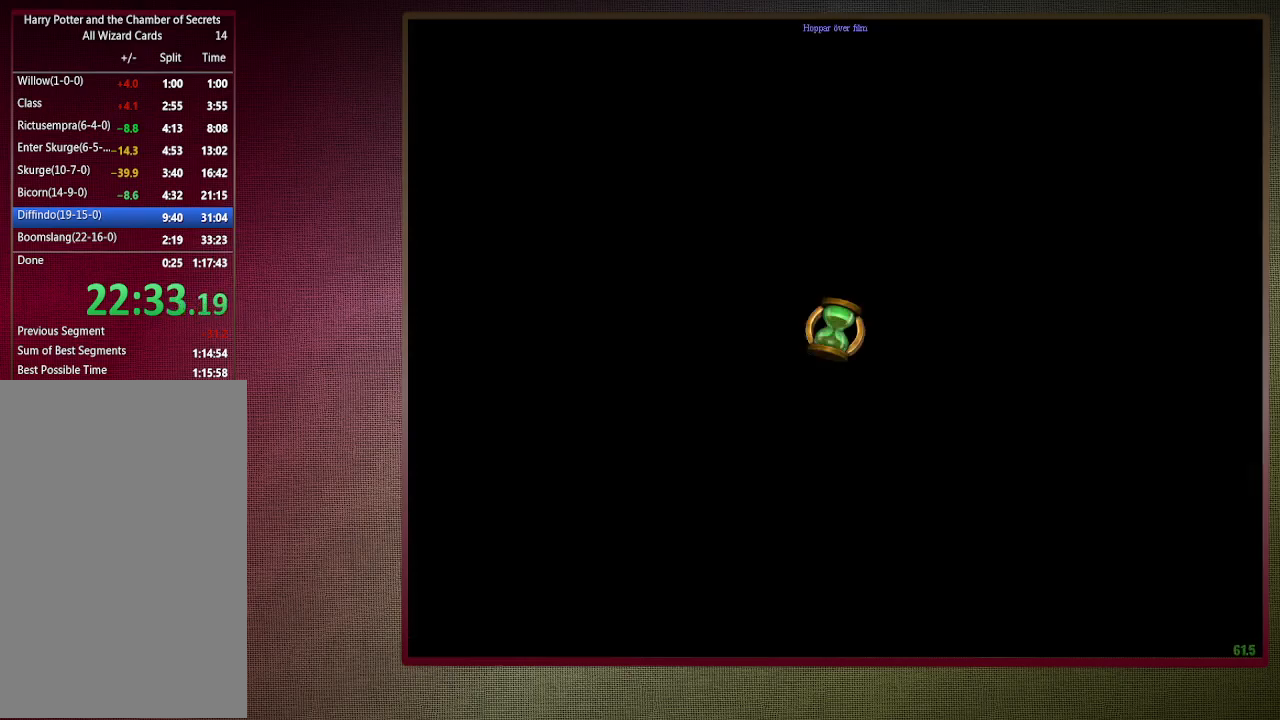
{"keys": ["a", "c", "space"], "mouse": [], "events": []}
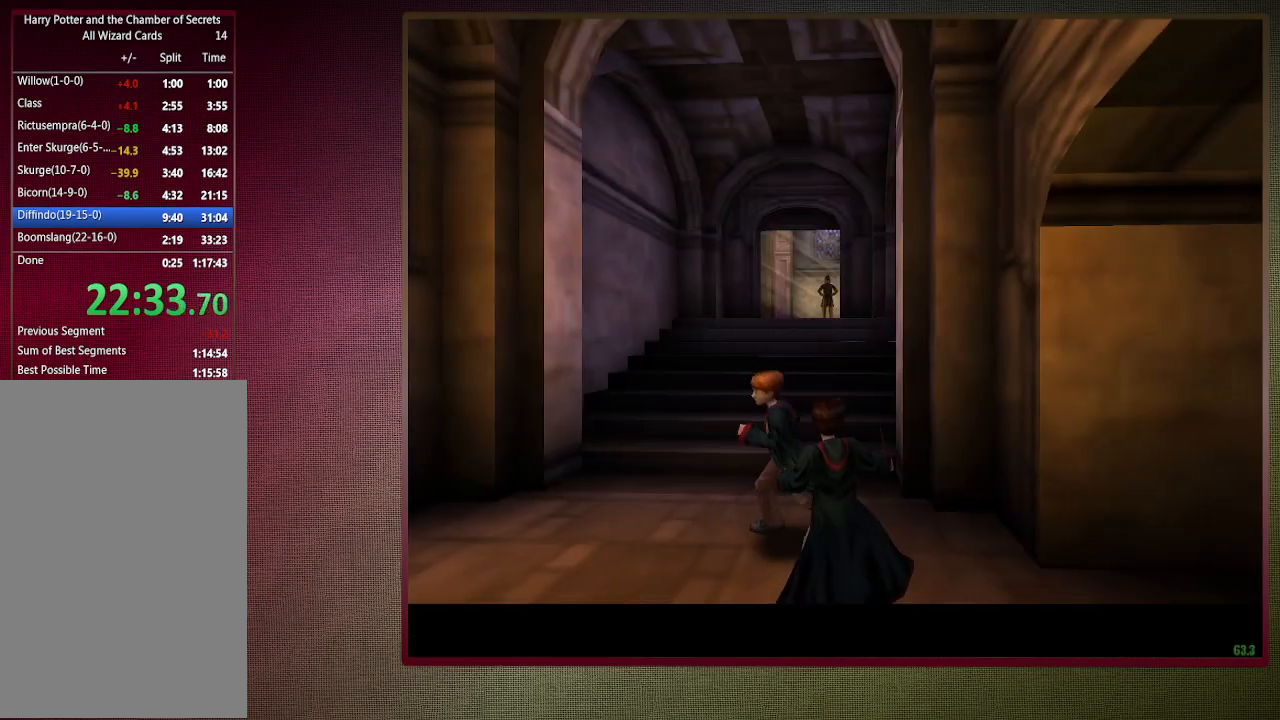
{"keys": ["a", "c", "shift", "space", "w"], "mouse": [], "events": [[500, "shift", "down"], [500, "w", "down"]]}
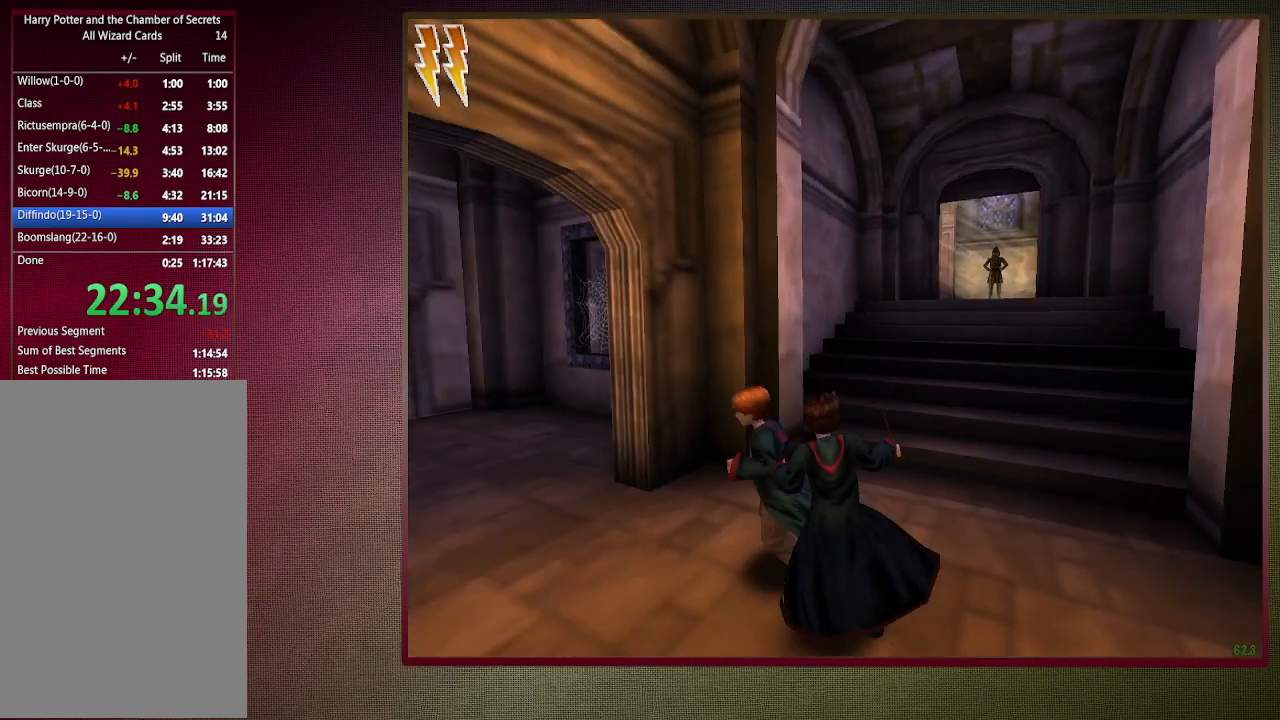
{"keys": ["a", "shift", "space", "w"], "mouse": [], "events": [[50, "c", "up"]]}
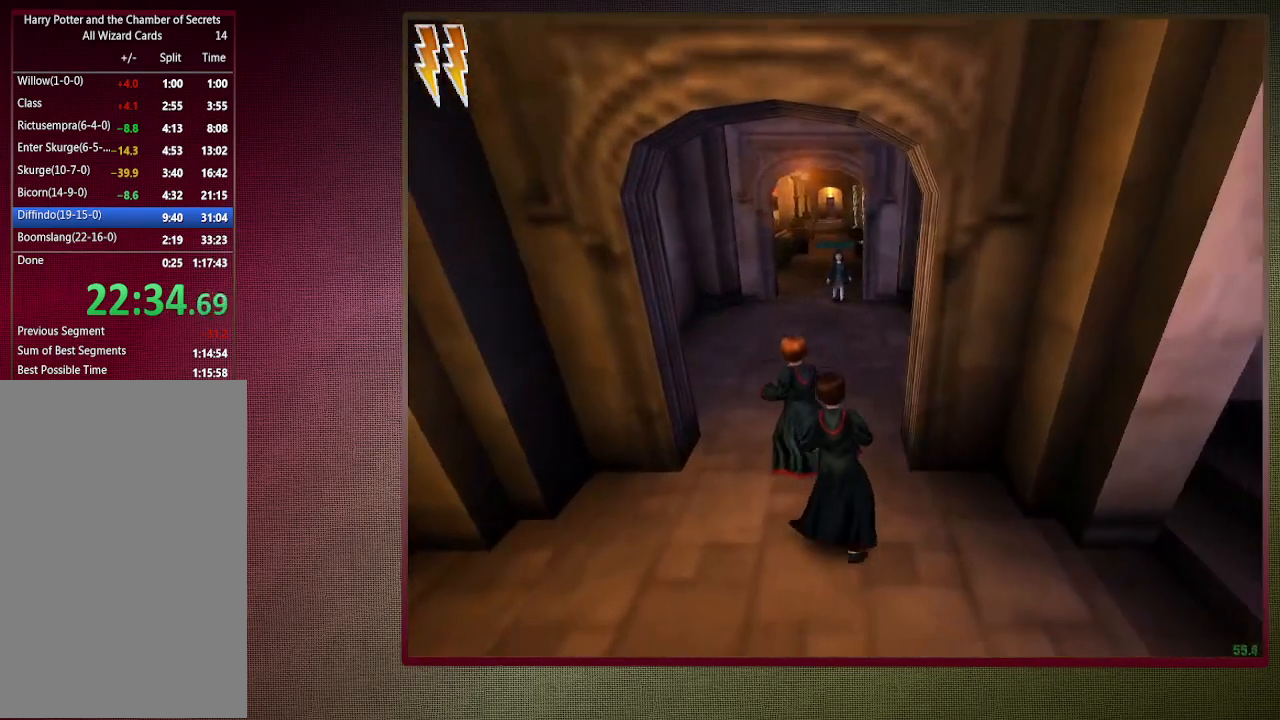
{"keys": ["shift", "space", "w"], "mouse": [], "events": [[283, "a", "up"]]}